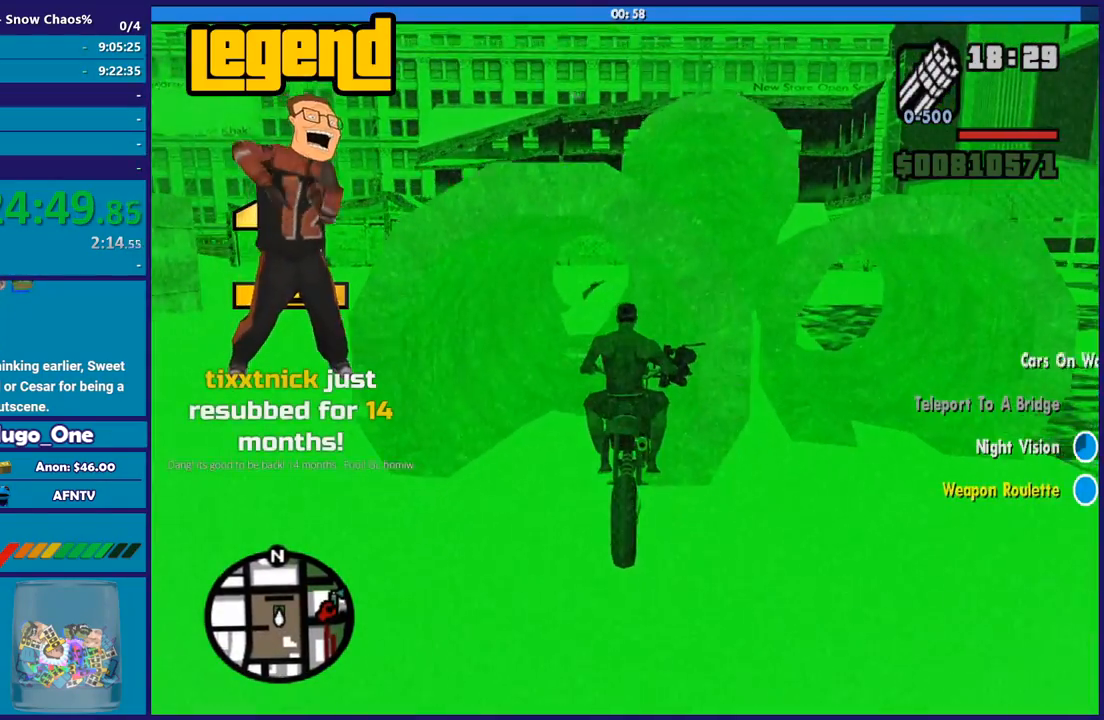
Gameplay with a controller (Xbox layout); each line is a JSON object with the inputs held at the frame after it. "button_events" lists button changes between this image and that frame as [ms after this image, input, new state], when the widget could be followed in between (sticks are given only as held states).
{"buttons": [], "left_stick": "center", "right_stick": "down", "button_events": [[101, "R2", "down"], [334, "R2", "up"]]}
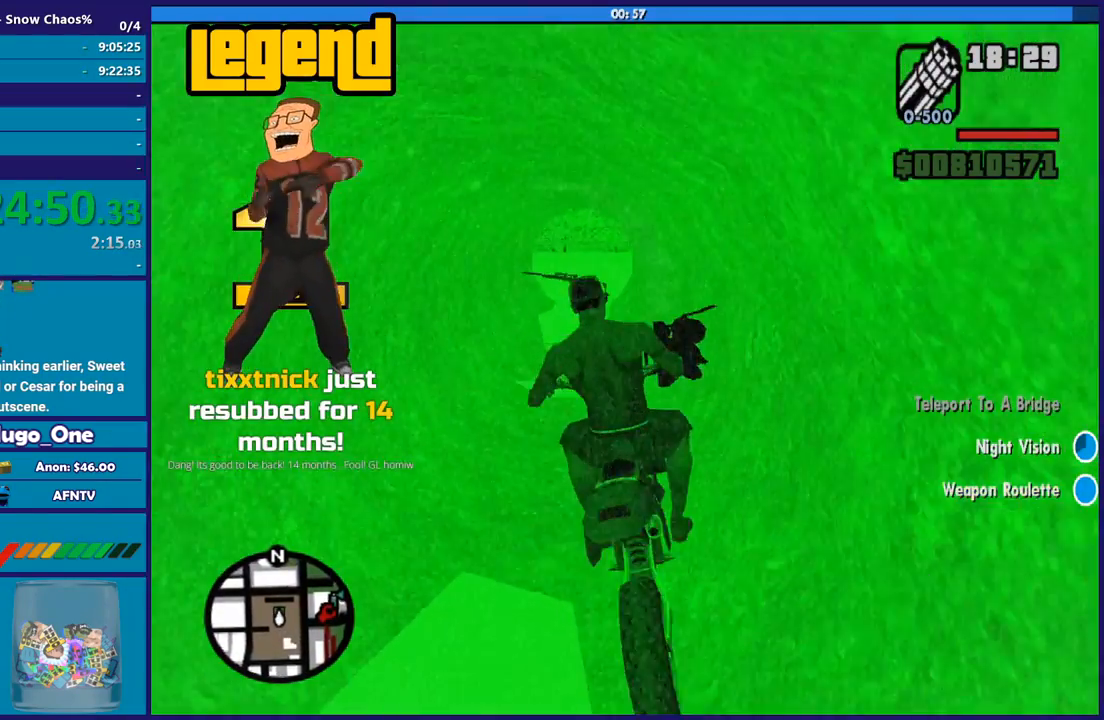
{"buttons": [], "left_stick": "down-right", "right_stick": "down", "button_events": []}
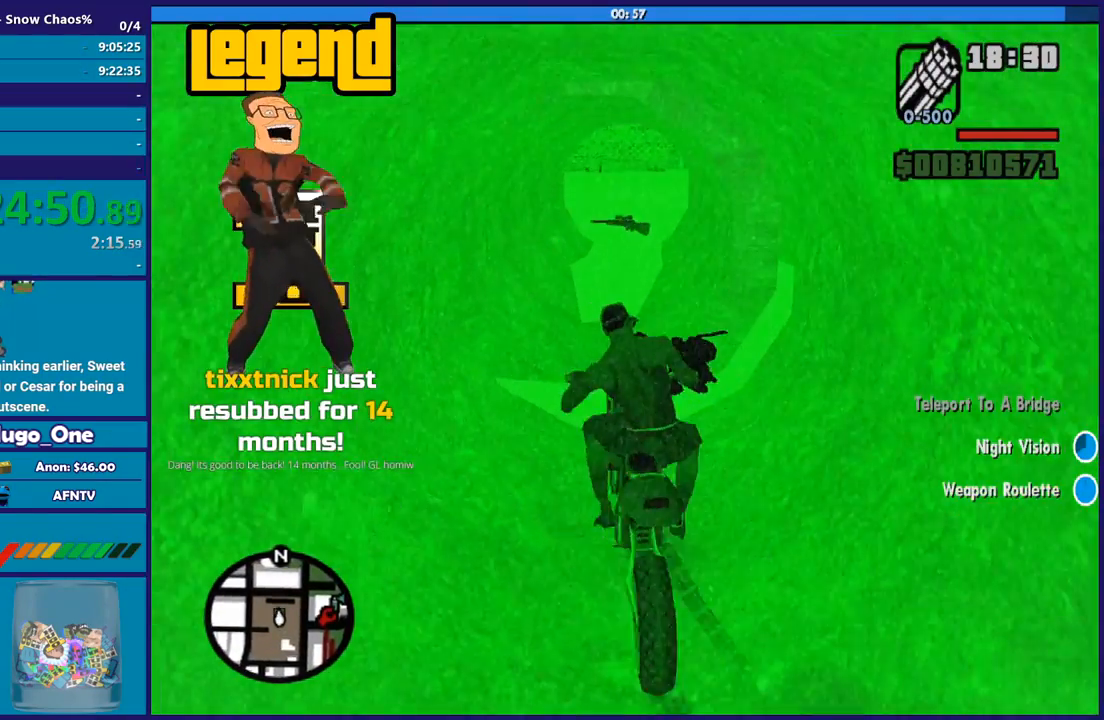
{"buttons": [], "left_stick": "down-right", "right_stick": "down-right", "button_events": []}
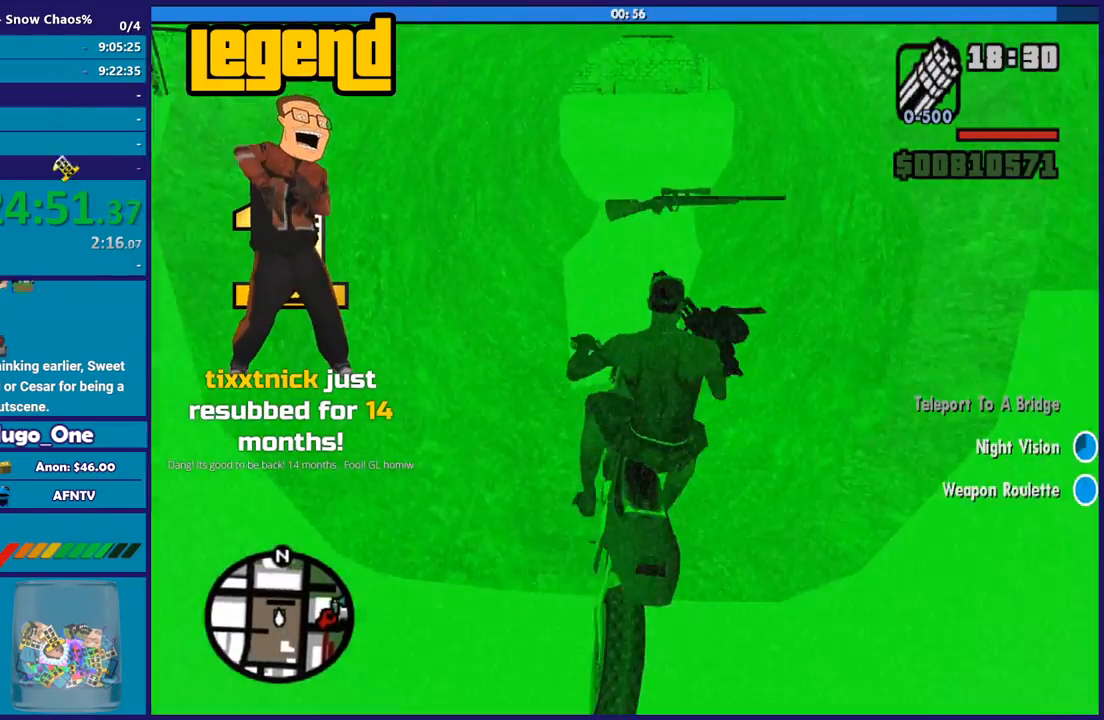
{"buttons": ["L2"], "left_stick": "center", "right_stick": "down-right", "button_events": [[334, "L2", "down"]]}
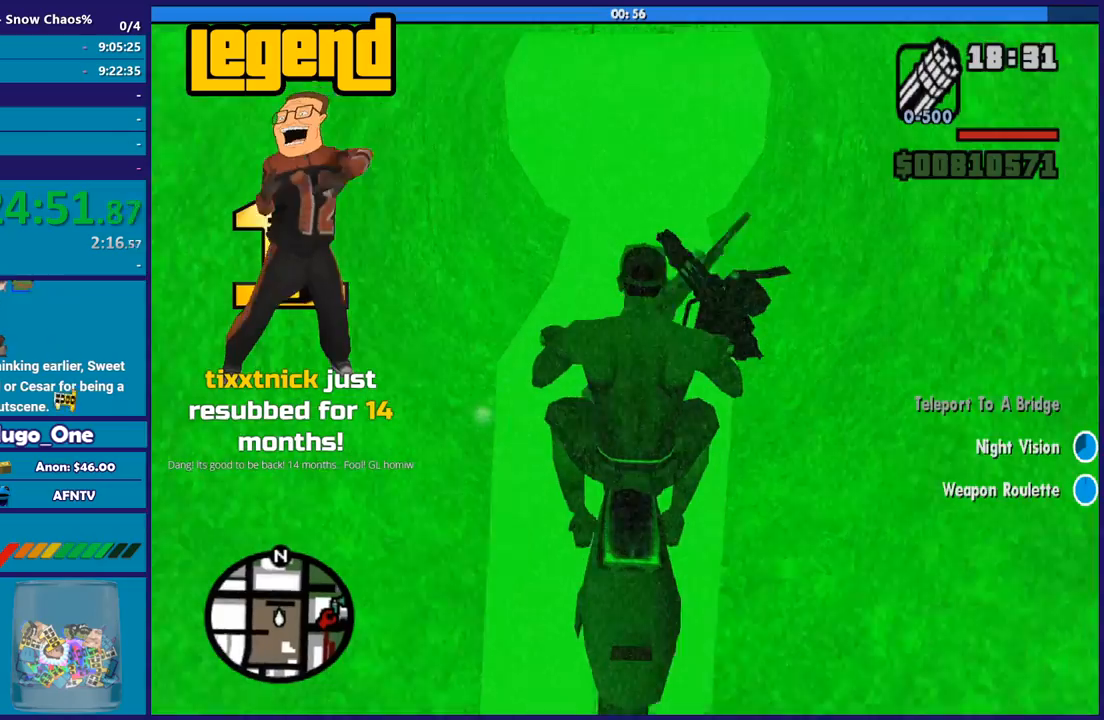
{"buttons": [], "left_stick": "center", "right_stick": "down", "button_events": [[201, "L2", "up"]]}
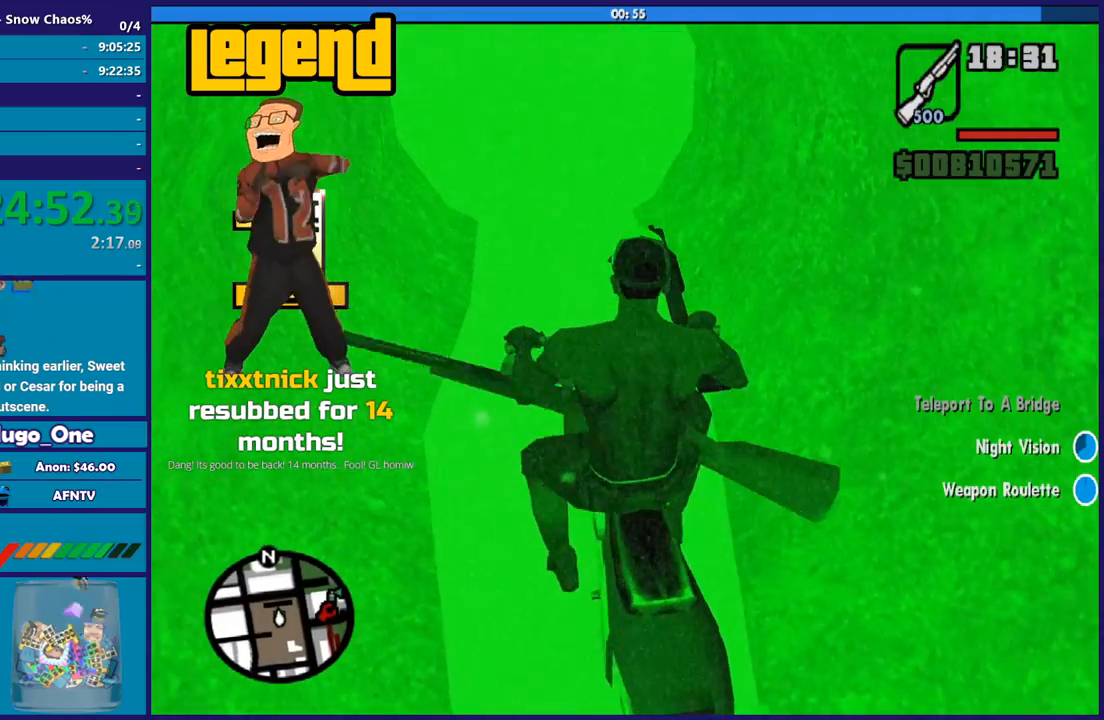
{"buttons": [], "left_stick": "center", "right_stick": "center", "button_events": [[400, "R2", "down"], [500, "R2", "up"]]}
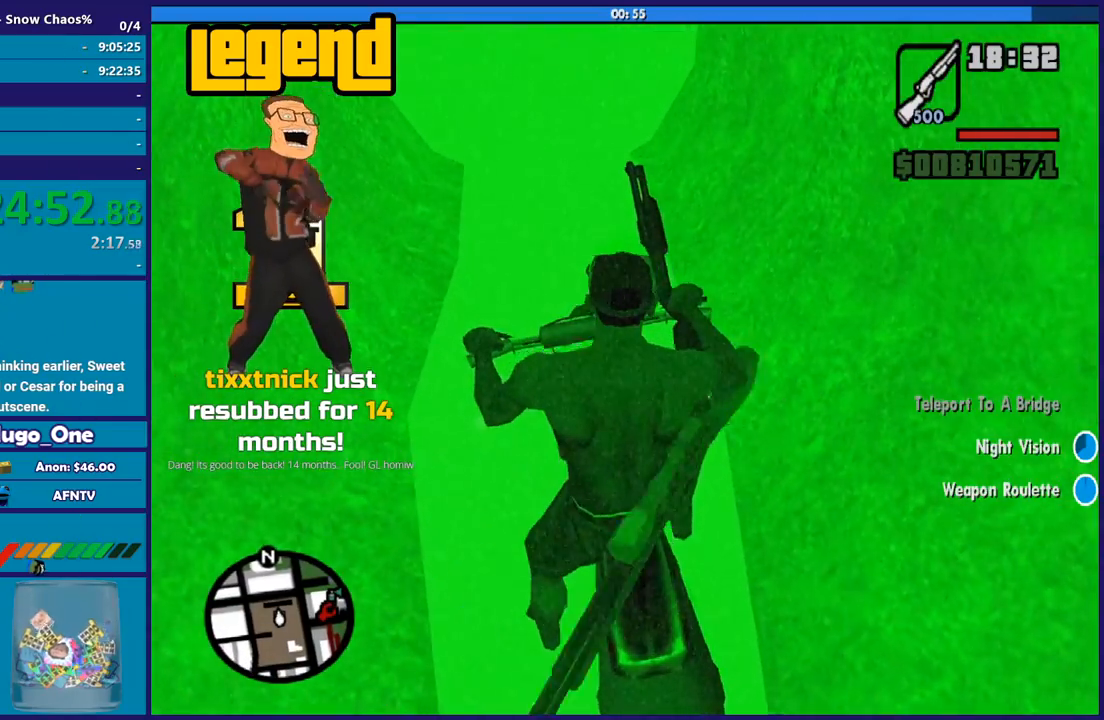
{"buttons": ["Y"], "left_stick": "center", "right_stick": "center", "button_events": [[134, "L2", "down"], [234, "L2", "up"], [468, "Y", "down"]]}
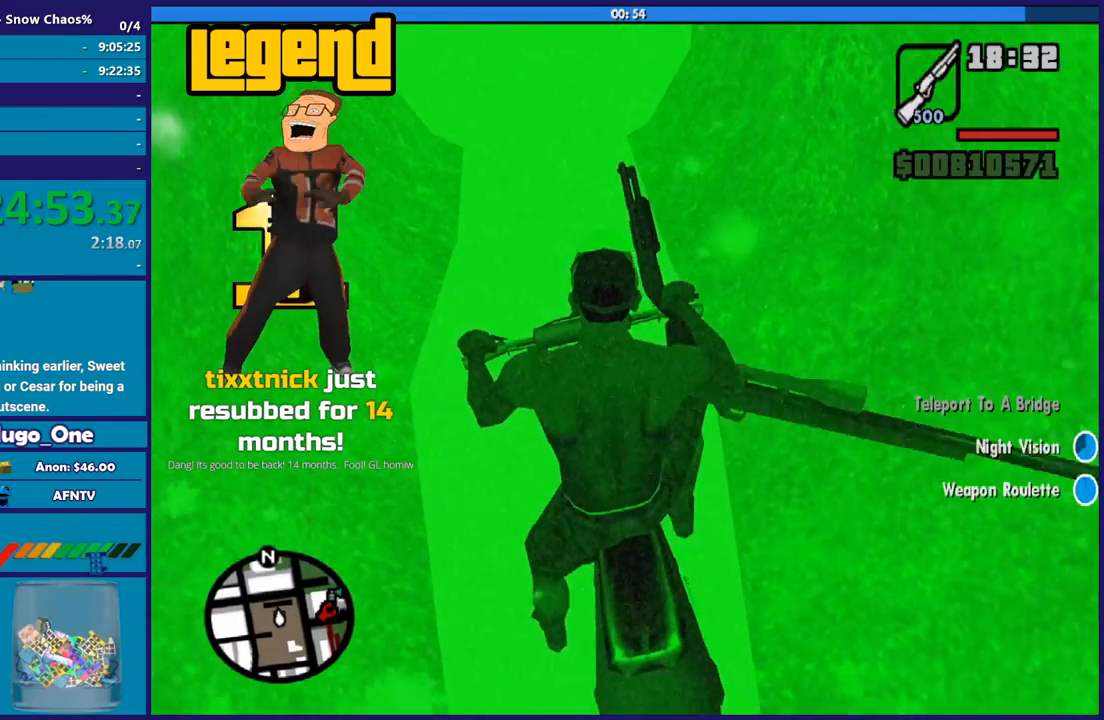
{"buttons": ["Y"], "left_stick": "center", "right_stick": "center", "button_events": [[100, "Y", "up"], [167, "Y", "down"], [300, "Y", "up"], [434, "Y", "down"]]}
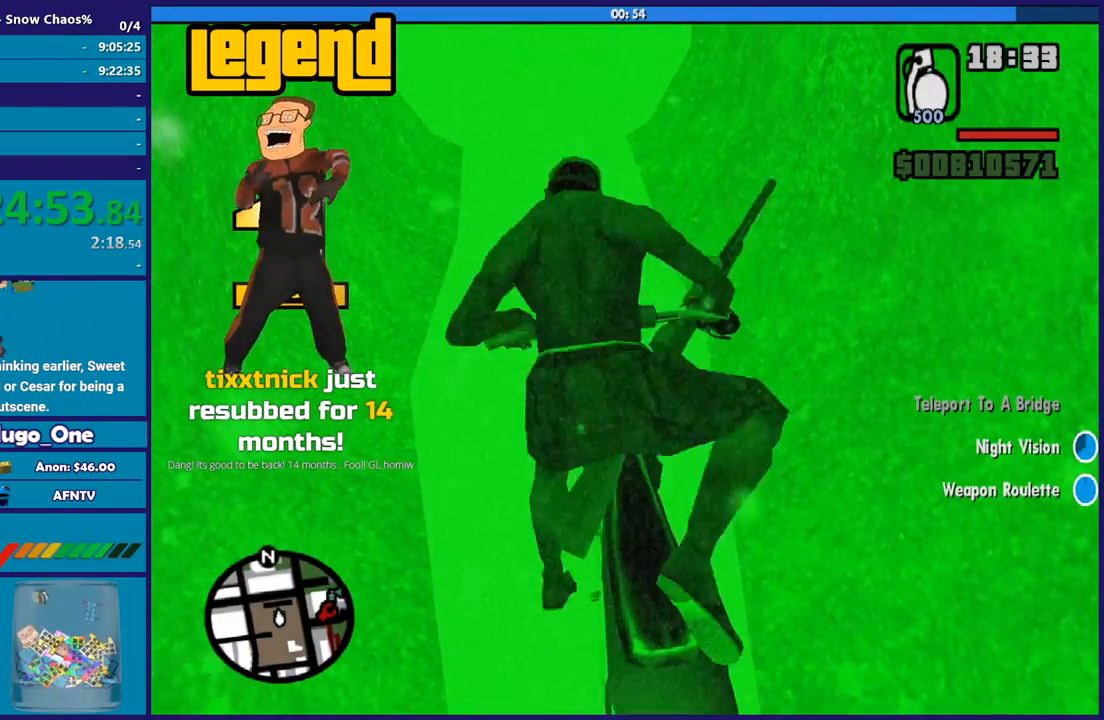
{"buttons": [], "left_stick": "right", "right_stick": "center", "button_events": [[34, "Y", "up"]]}
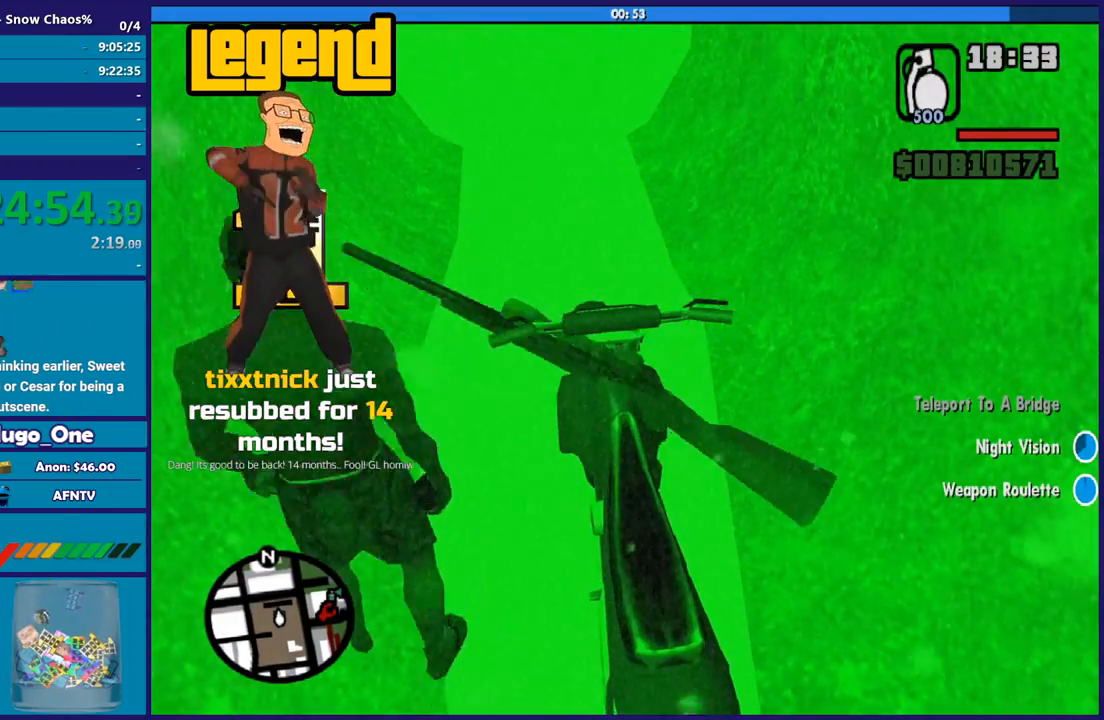
{"buttons": ["Y"], "left_stick": "center", "right_stick": "center", "button_events": [[267, "Y", "down"], [367, "Y", "up"], [467, "Y", "down"]]}
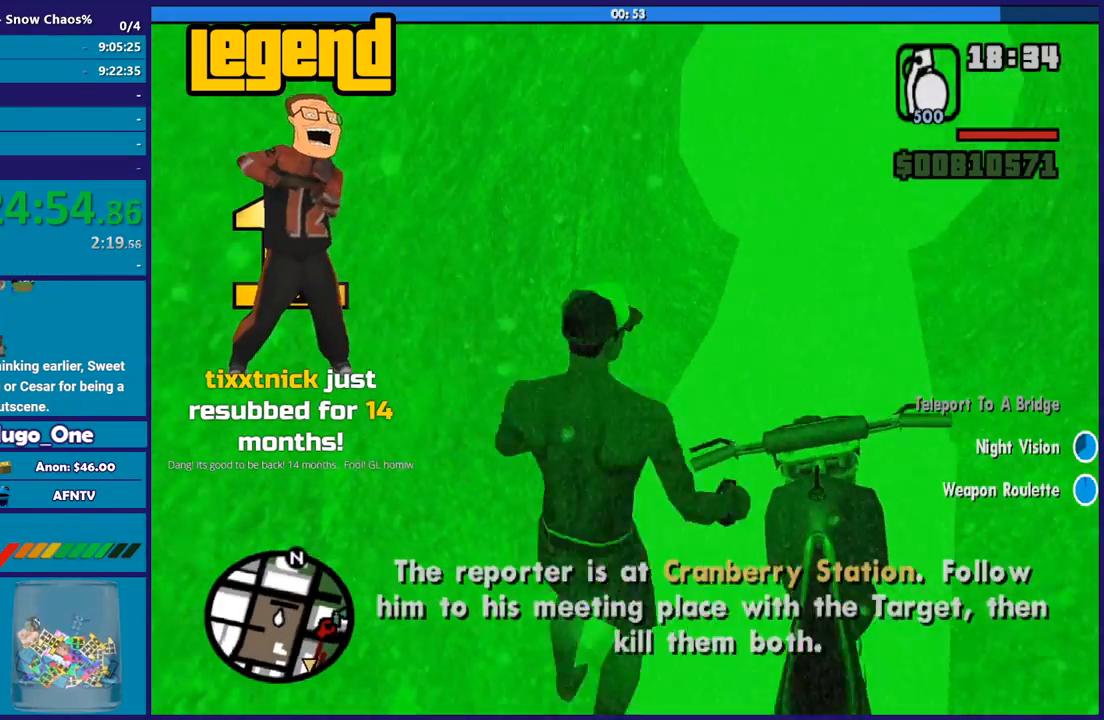
{"buttons": ["R2"], "left_stick": "up-left", "right_stick": "up", "button_events": [[34, "Y", "up"], [134, "Y", "down"], [234, "Y", "up"], [468, "R2", "down"]]}
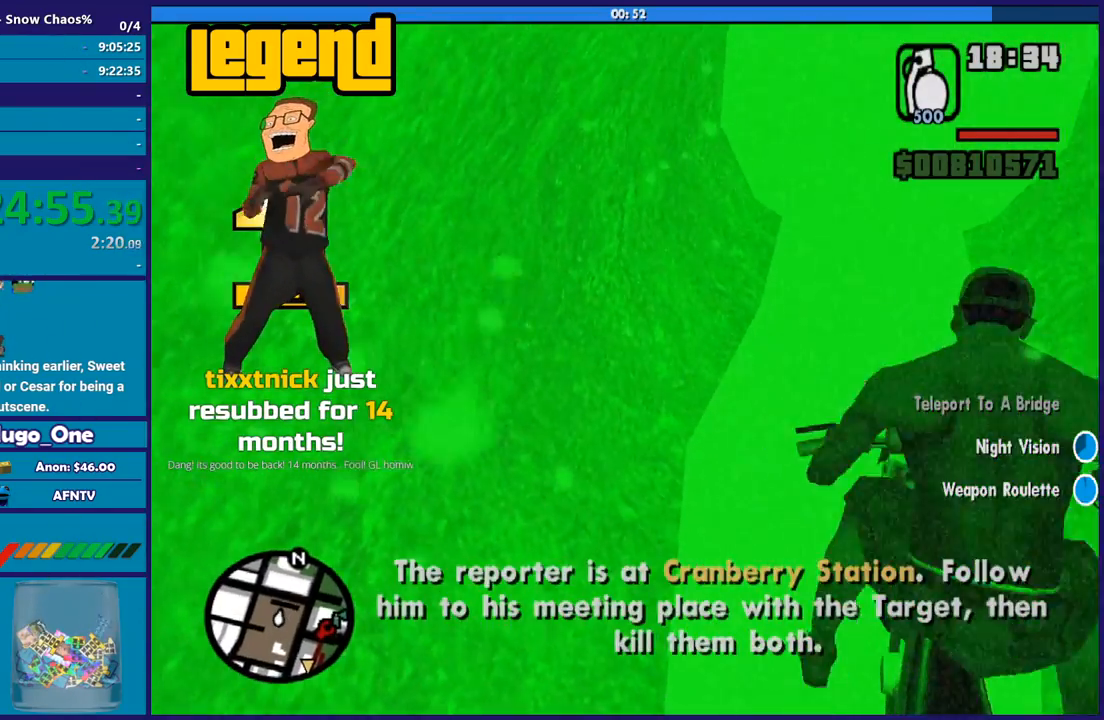
{"buttons": ["R2"], "left_stick": "up", "right_stick": "center", "button_events": []}
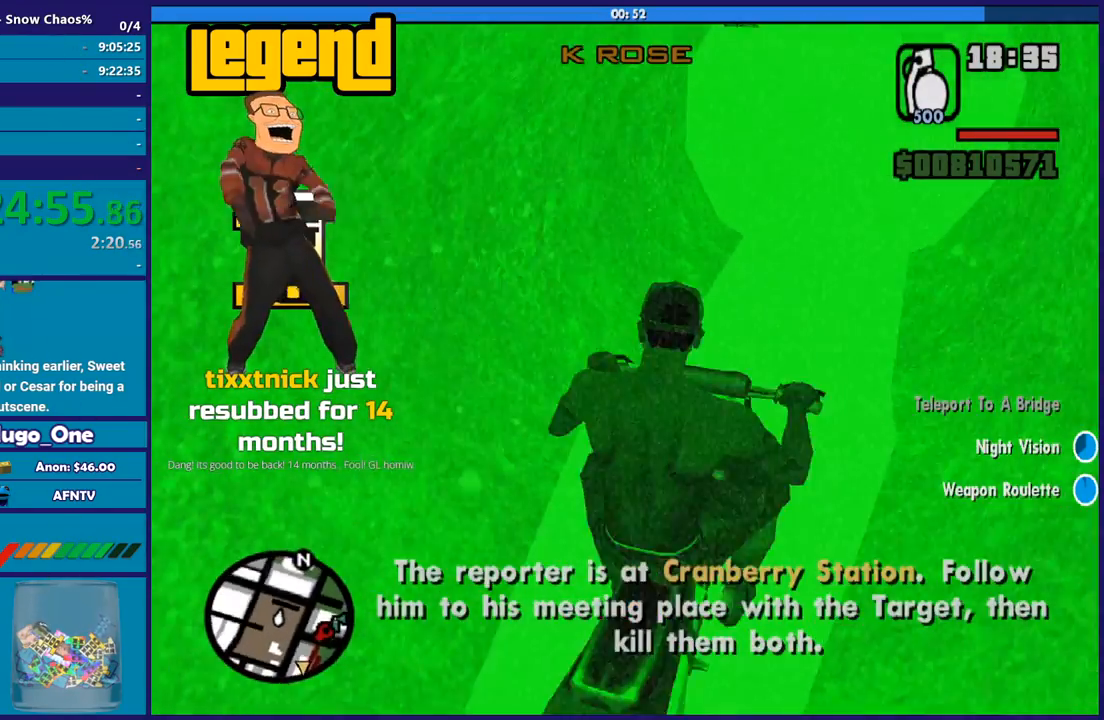
{"buttons": ["R2"], "left_stick": "center", "right_stick": "center", "button_events": []}
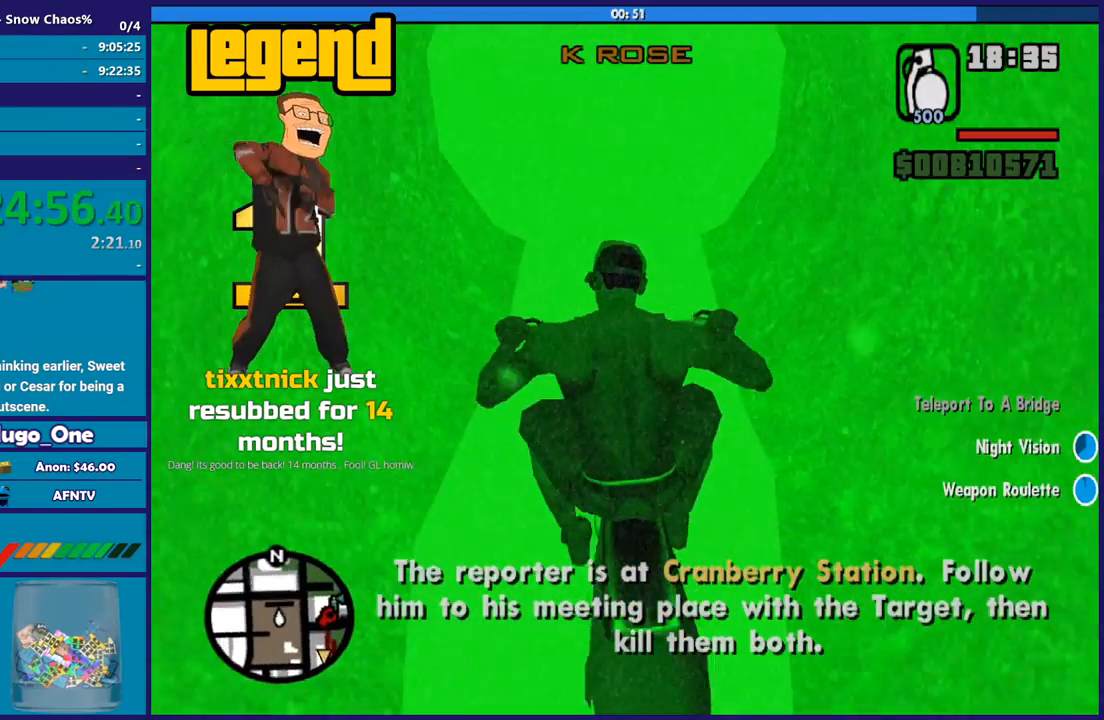
{"buttons": ["R2"], "left_stick": "up", "right_stick": "center", "button_events": []}
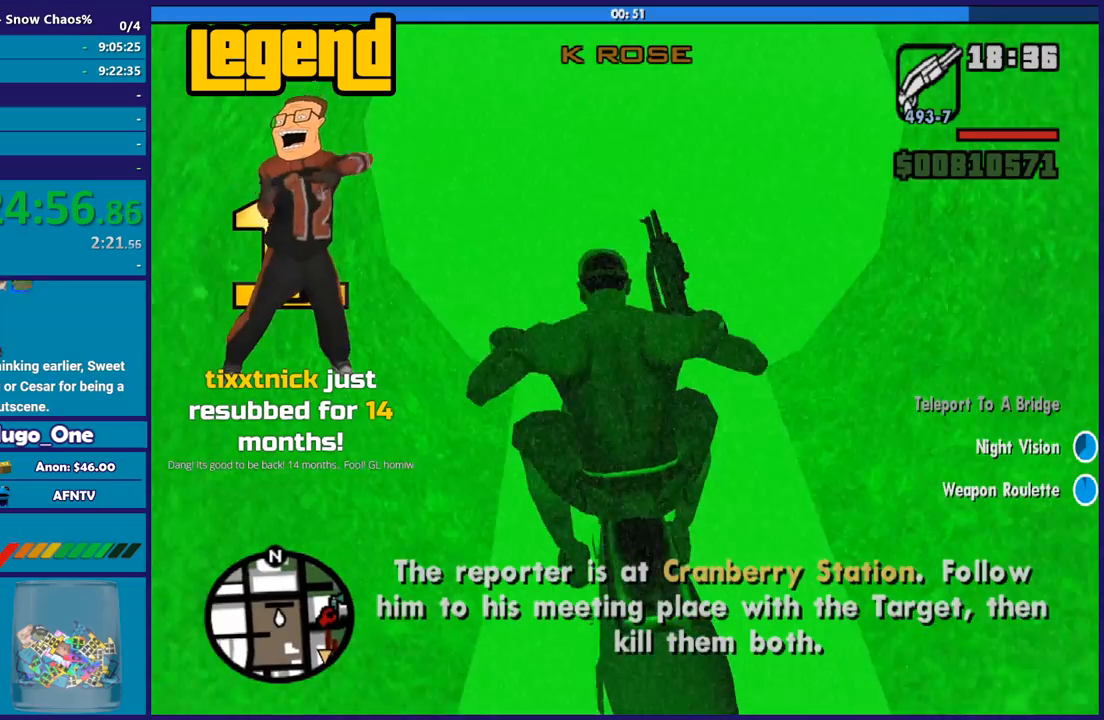
{"buttons": ["R2"], "left_stick": "right", "right_stick": "down-right", "button_events": [[401, "R2", "up"], [468, "R2", "down"]]}
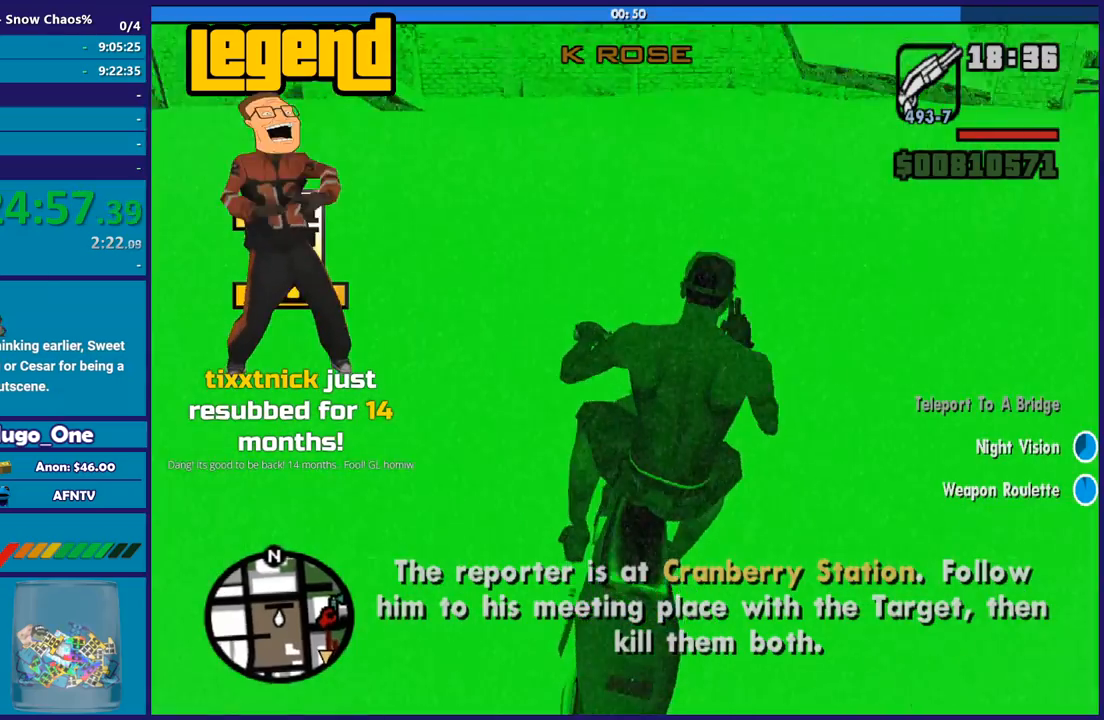
{"buttons": [], "left_stick": "right", "right_stick": "right", "button_events": [[33, "R2", "up"]]}
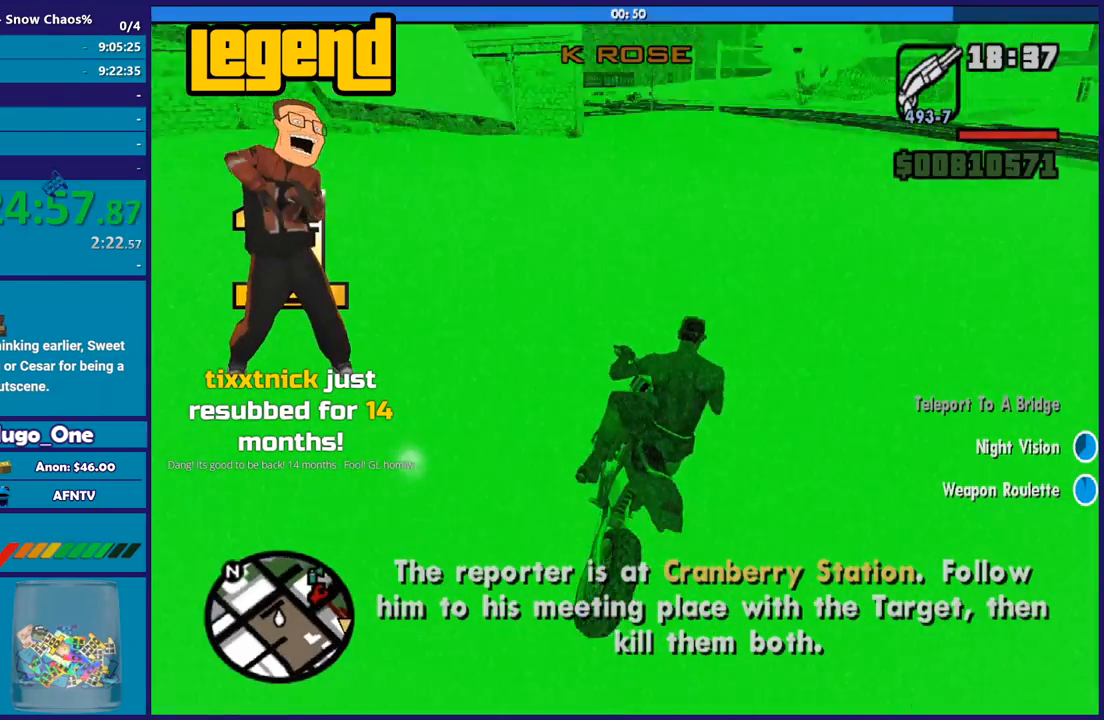
{"buttons": ["R2"], "left_stick": "right", "right_stick": "down-right", "button_events": [[267, "R2", "down"]]}
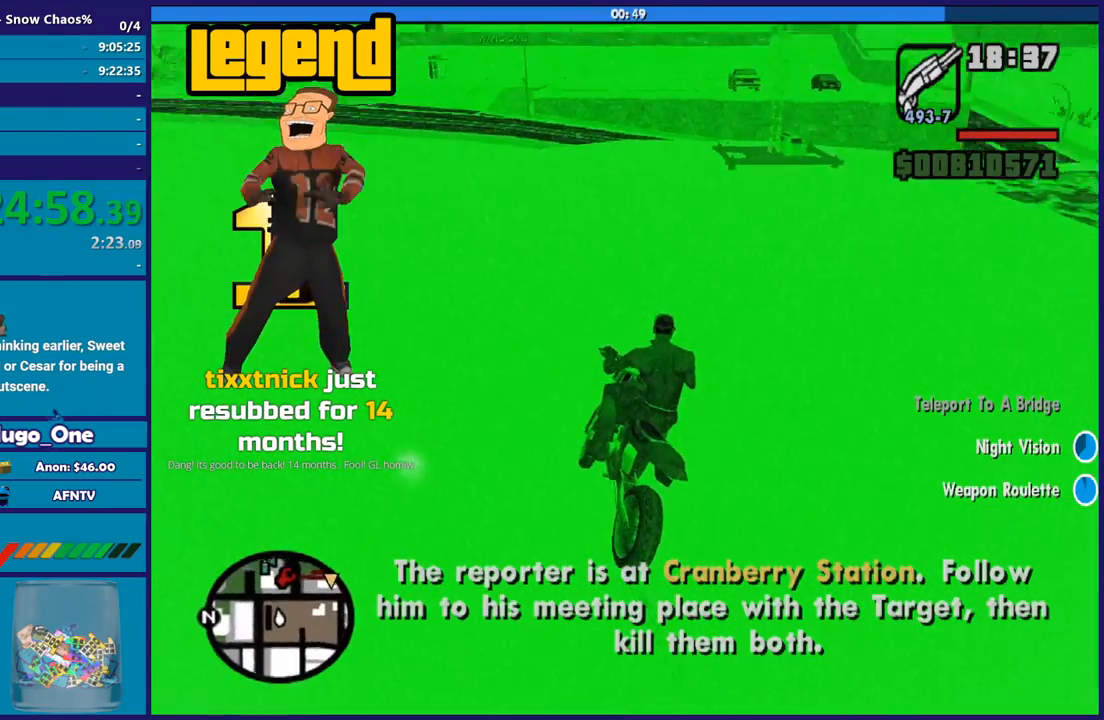
{"buttons": [], "left_stick": "right", "right_stick": "down-right", "button_events": [[100, "R2", "up"]]}